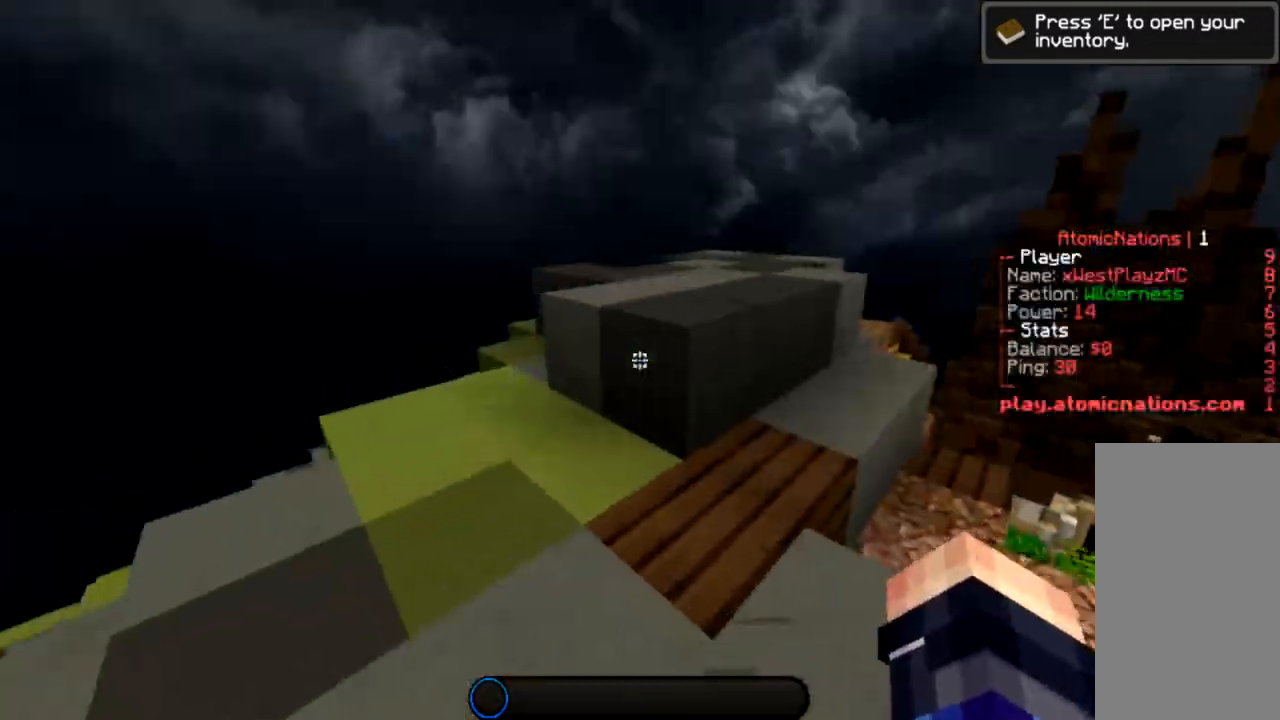
Gameplay with keyboard and mouse; each line is a JSON object with the keys and mouse buttons held at the frame after it. "events" lists presses ("down") and releases ("up") of "a", "d", "s", "space", "w", "mouse_left" and "mouse_right" between this image and that frame as [ms after this image, input, new state], when the widget could be followed in between. "mouse_left", "mouse_right" = the "left", "right" buttons of the "mouse" list. No other keys are recorded. Fast repeated clicks can show as one long hold. Mouse movement is not recorded.
{"keys": ["a", "w"], "mouse": [], "events": [[300, "space", "down"], [400, "a", "down"], [500, "space", "up"]]}
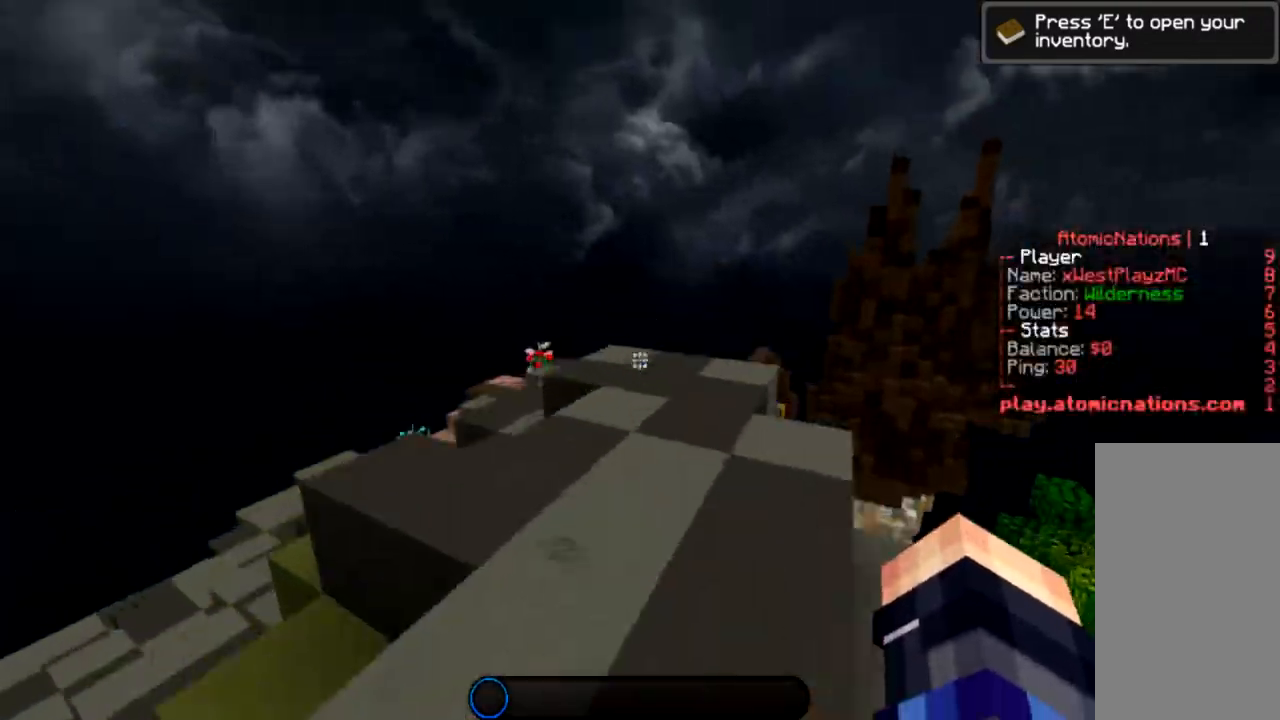
{"keys": ["space", "w"], "mouse": [], "events": [[234, "space", "down"], [434, "a", "up"]]}
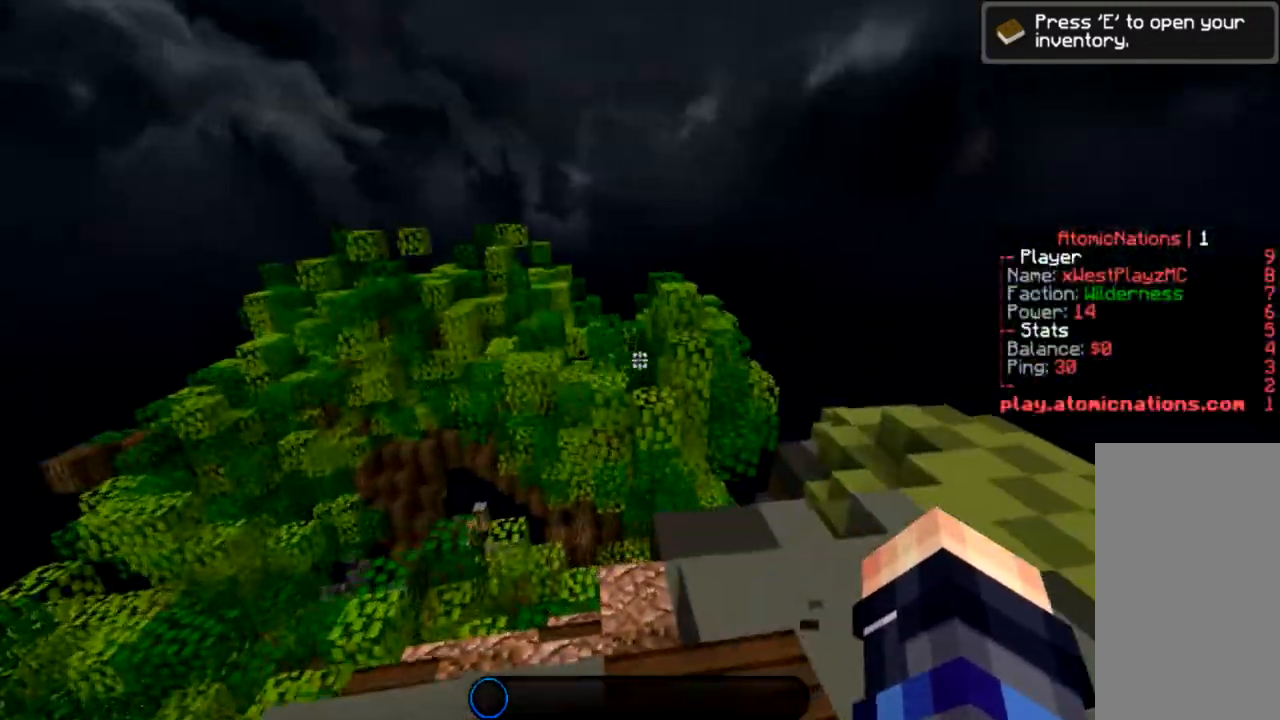
{"keys": ["d", "space", "w"], "mouse": [], "events": [[33, "space", "up"], [300, "d", "down"], [400, "space", "down"]]}
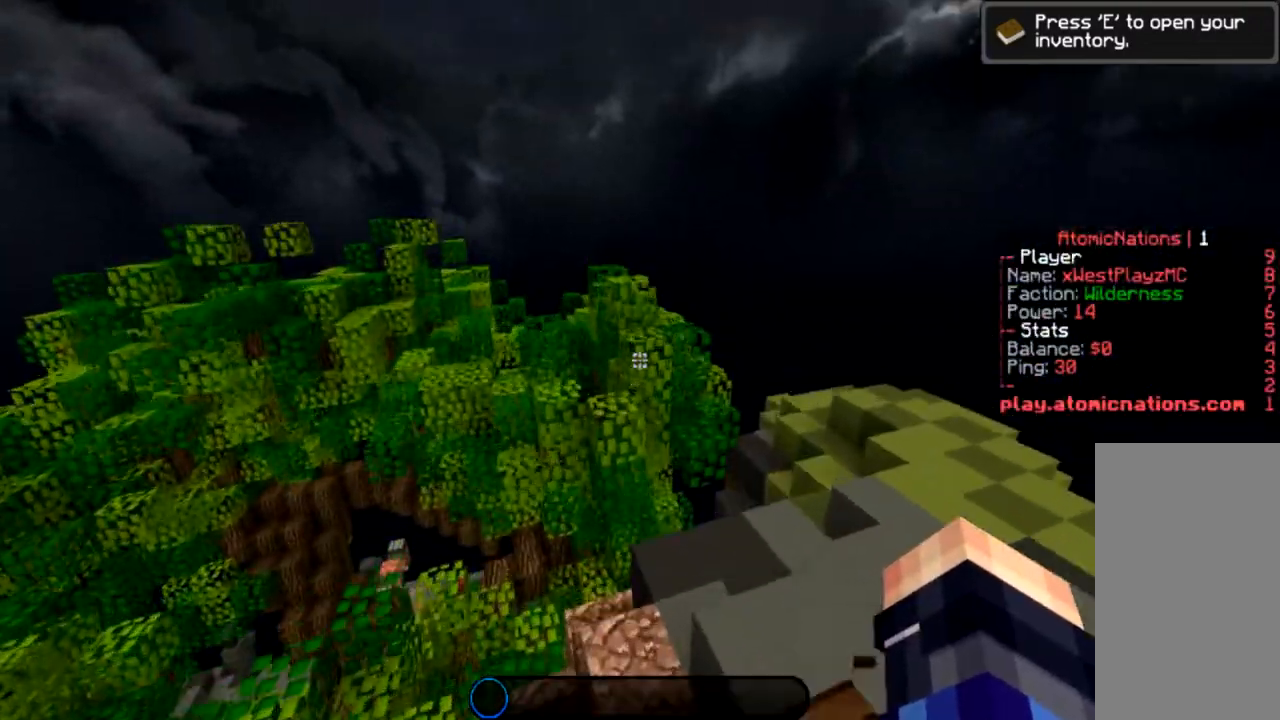
{"keys": ["w"], "mouse": [], "events": [[234, "space", "up"], [334, "d", "up"]]}
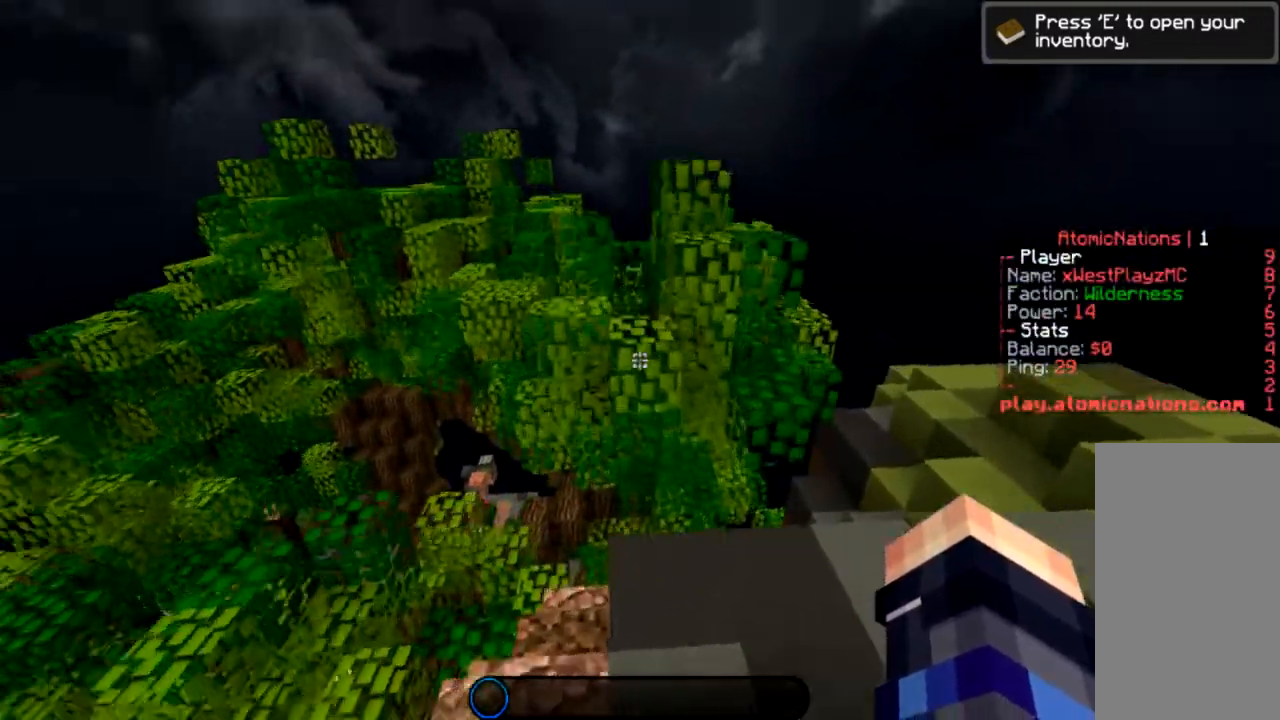
{"keys": ["w"], "mouse": [], "events": []}
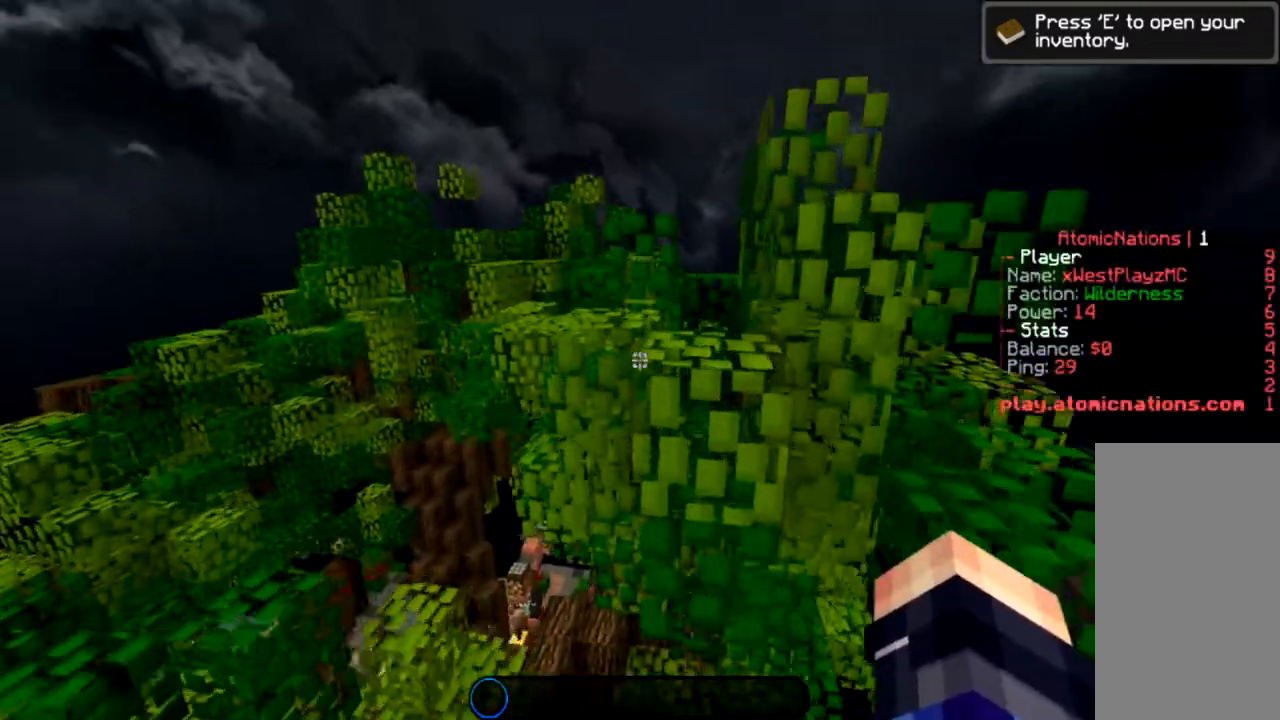
{"keys": ["space", "w"], "mouse": [], "events": [[33, "space", "down"], [200, "space", "up"], [434, "space", "down"]]}
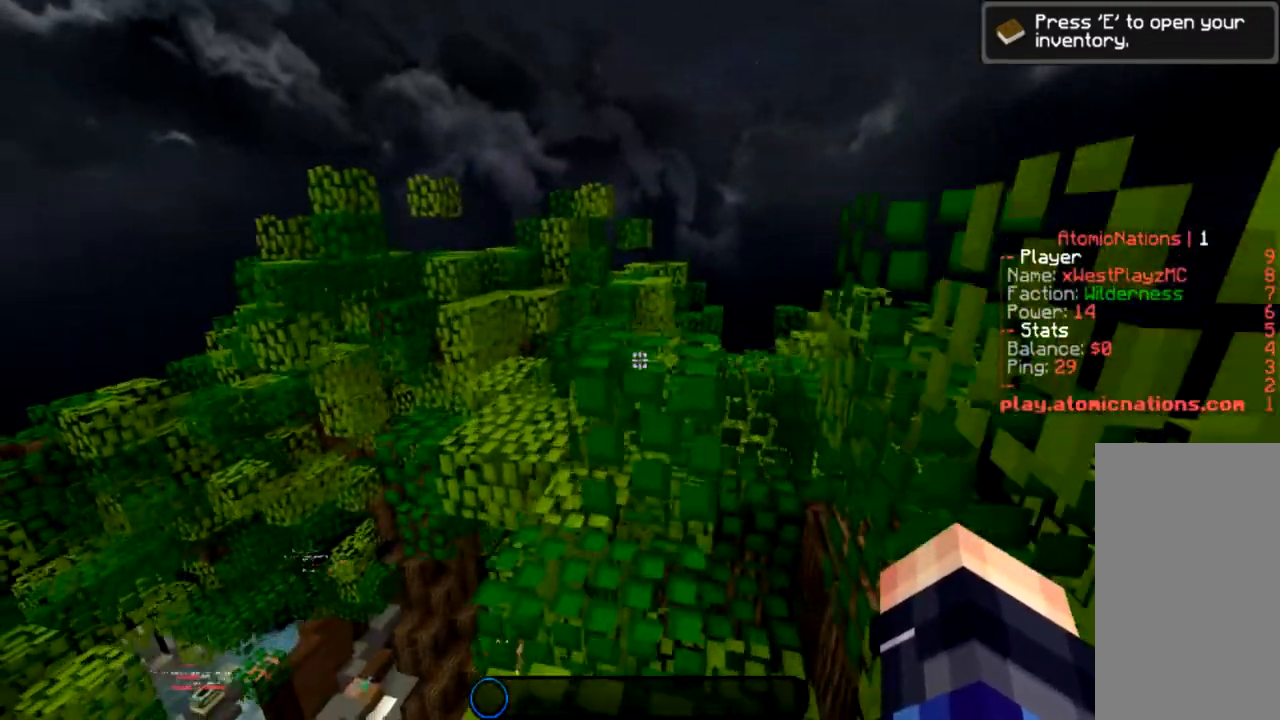
{"keys": ["space", "w"], "mouse": [], "events": [[166, "space", "up"], [400, "space", "down"]]}
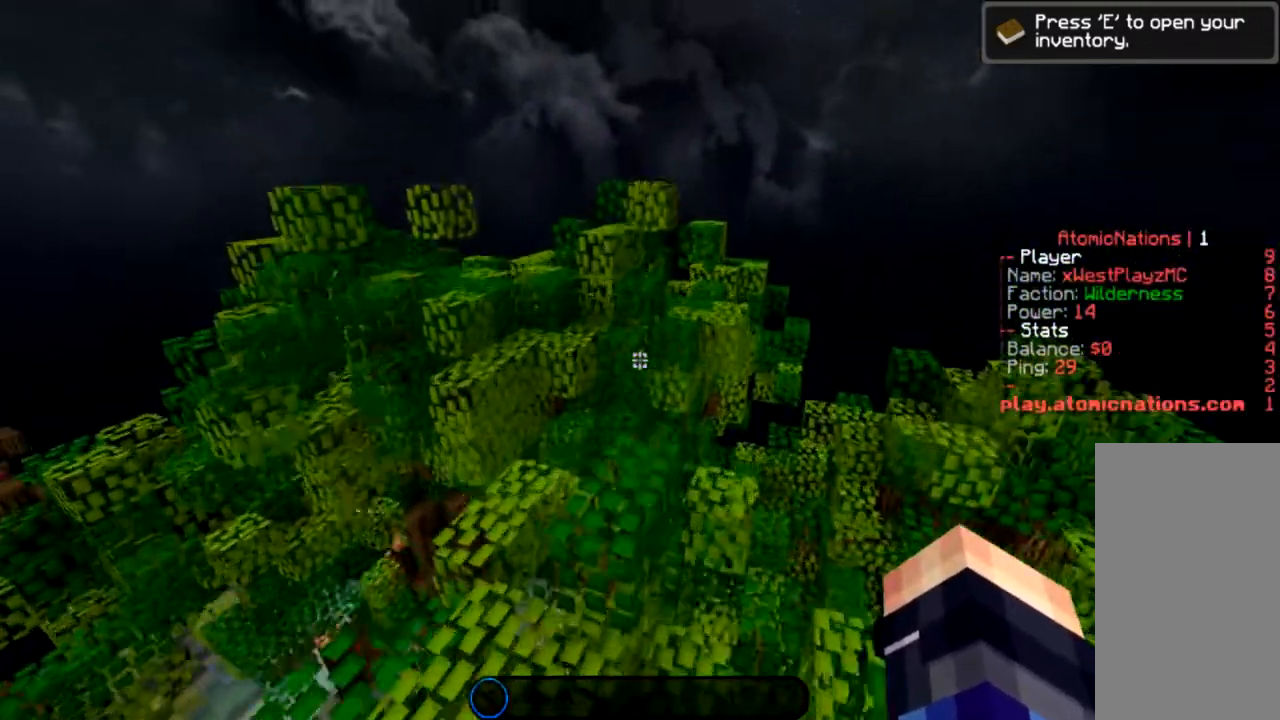
{"keys": ["w"], "mouse": [], "events": [[100, "space", "up"]]}
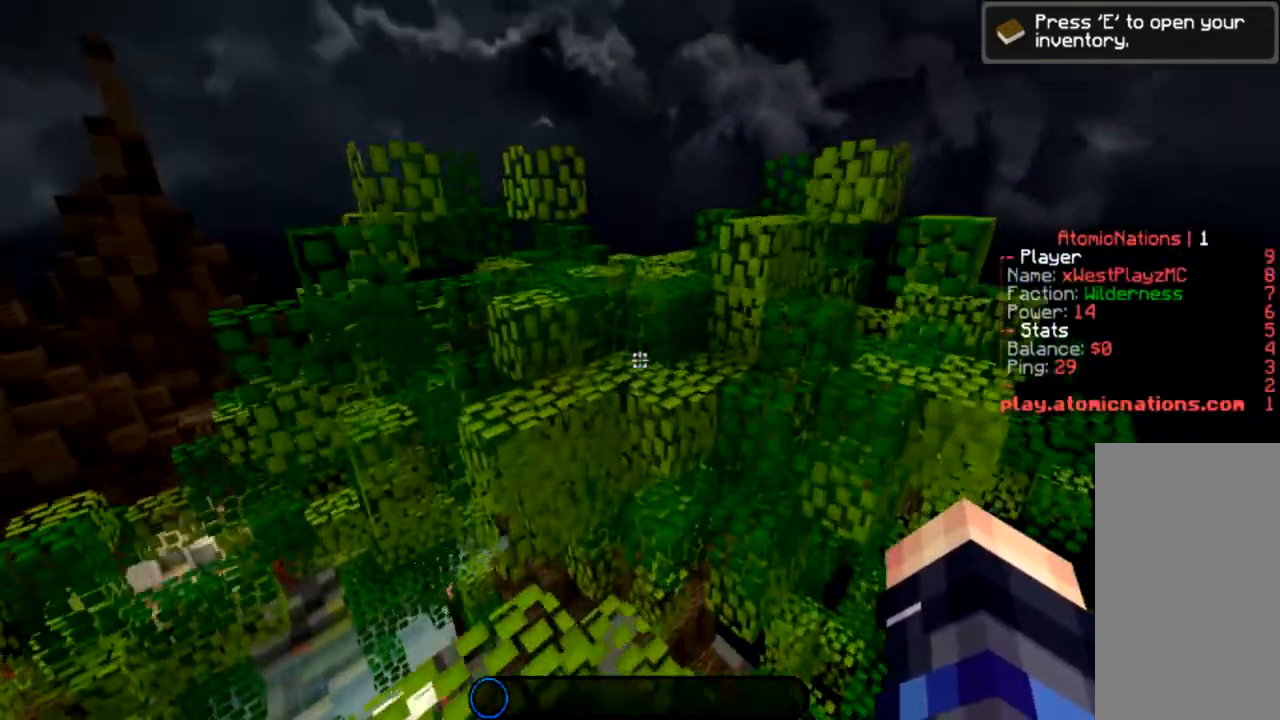
{"keys": ["w"], "mouse": [], "events": [[200, "space", "down"], [367, "space", "up"]]}
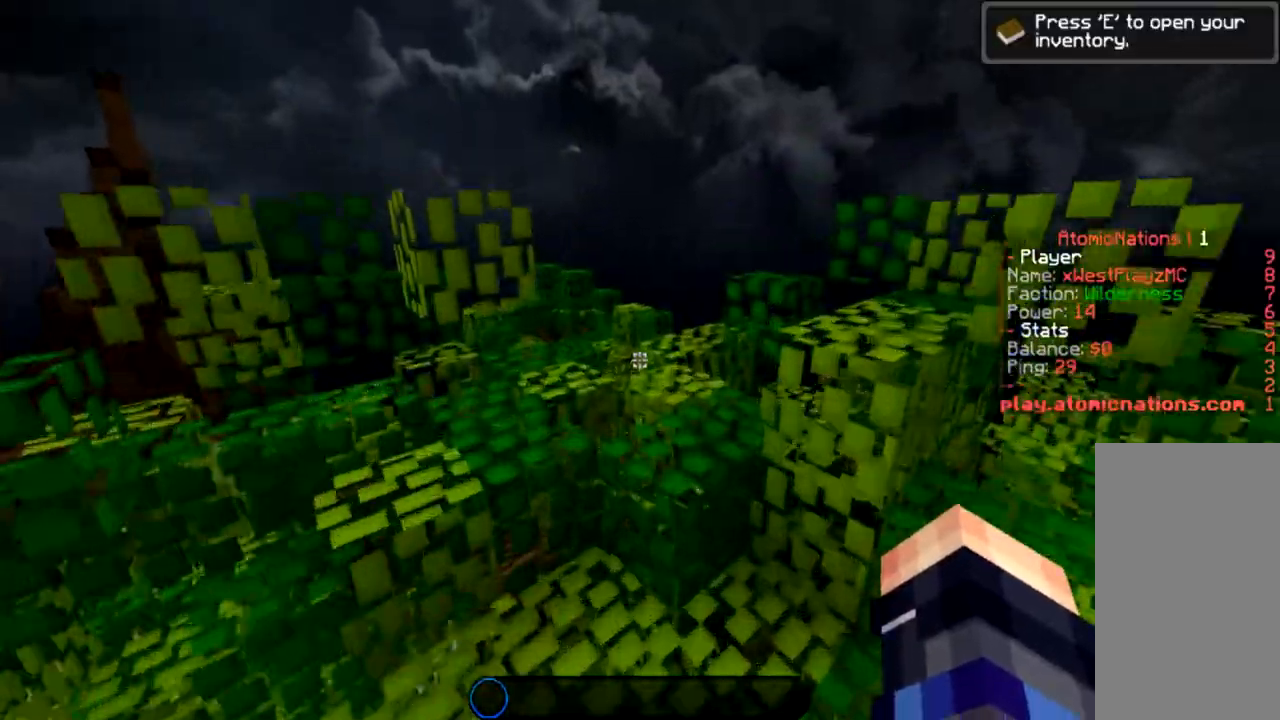
{"keys": ["space", "w"], "mouse": [], "events": [[467, "space", "down"]]}
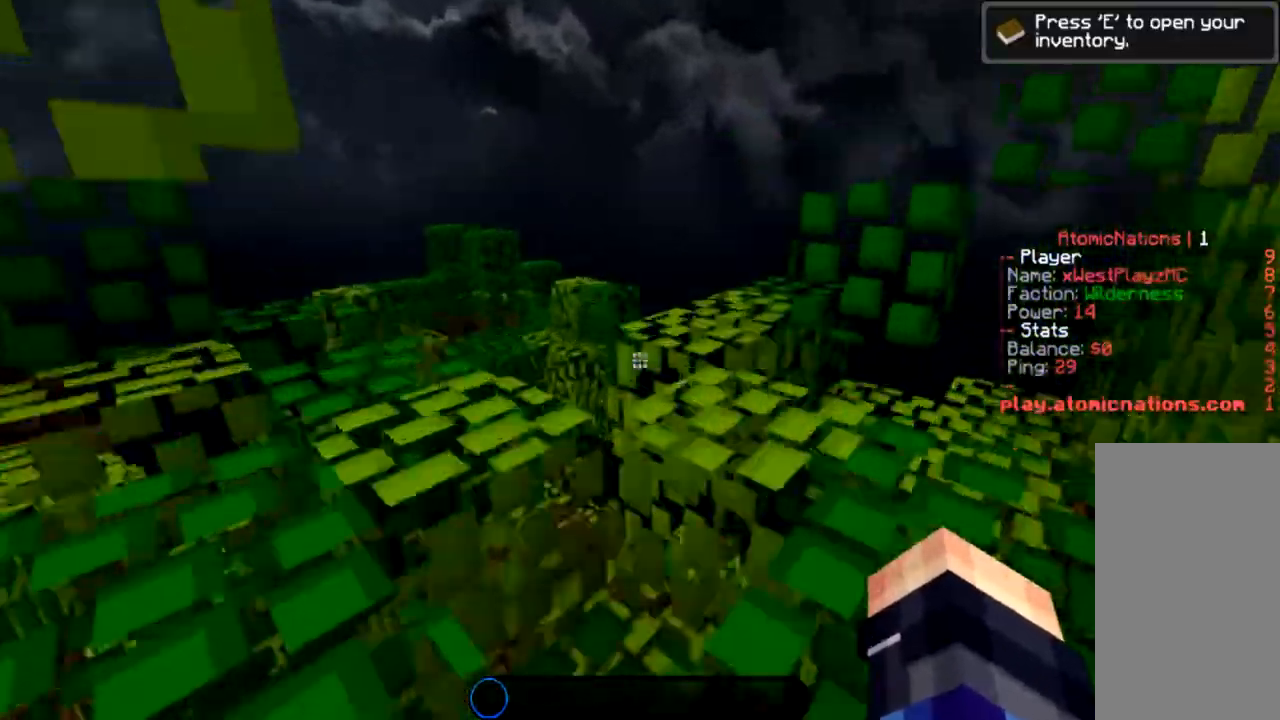
{"keys": ["space", "w"], "mouse": [], "events": [[100, "space", "up"], [467, "space", "down"]]}
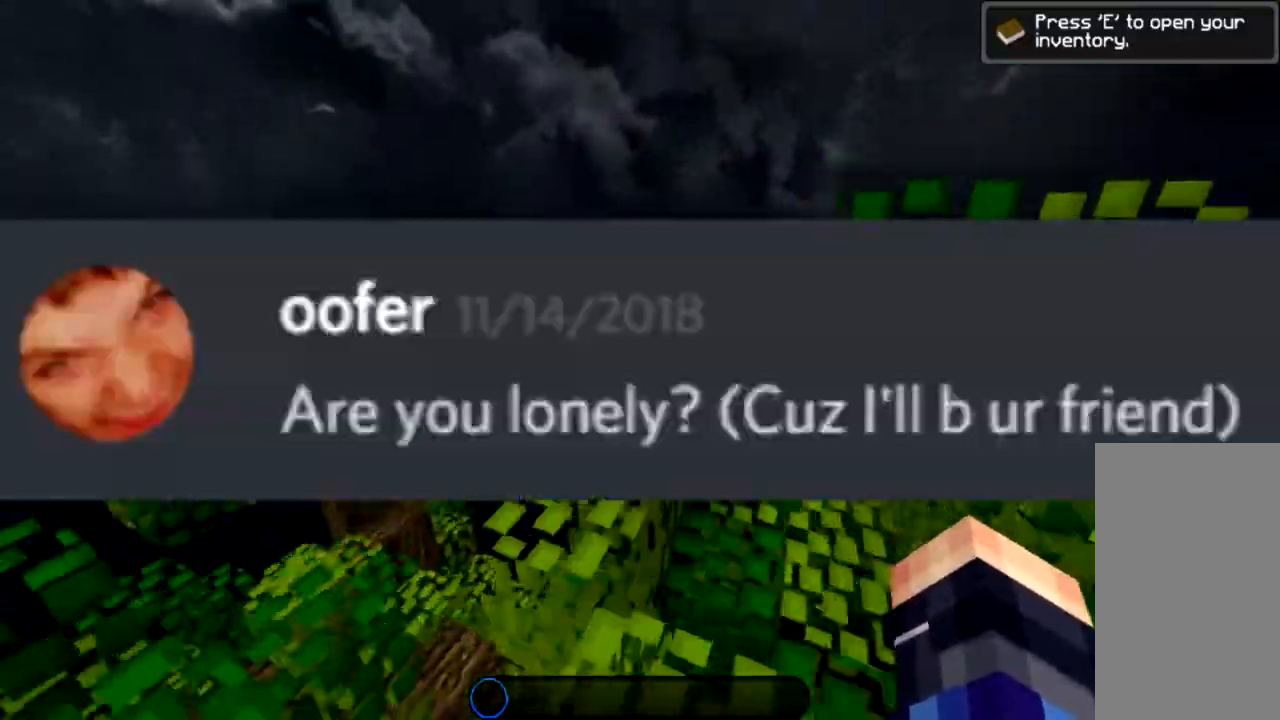
{"keys": ["w"], "mouse": [], "events": [[100, "a", "down"], [167, "space", "up"], [234, "a", "up"]]}
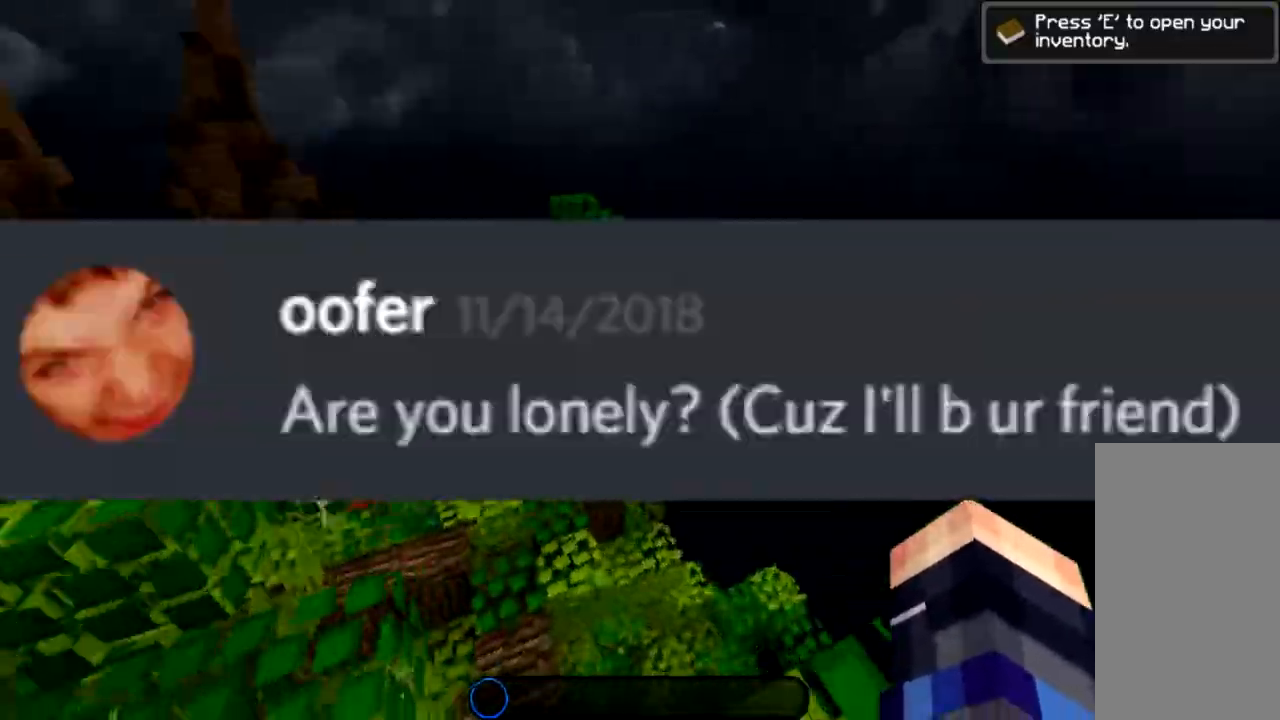
{"keys": ["w"], "mouse": [], "events": [[100, "space", "down"], [367, "space", "up"]]}
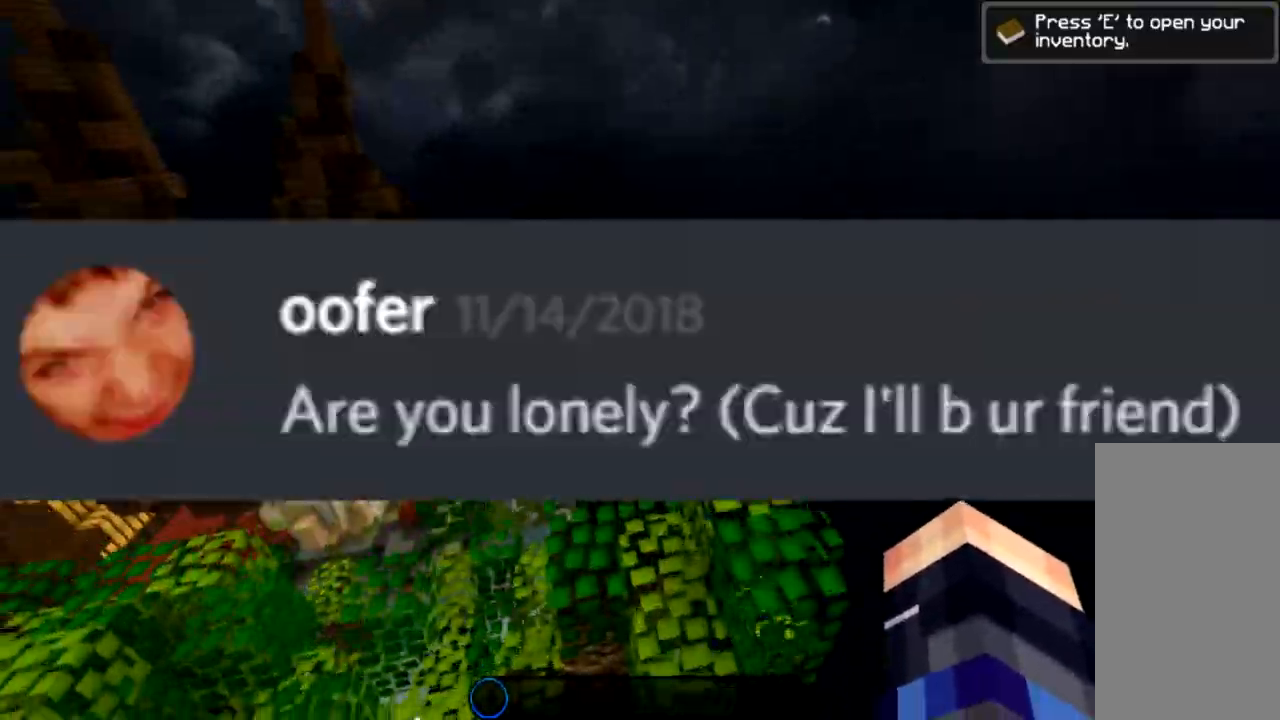
{"keys": ["a", "w"], "mouse": [], "events": [[434, "a", "down"]]}
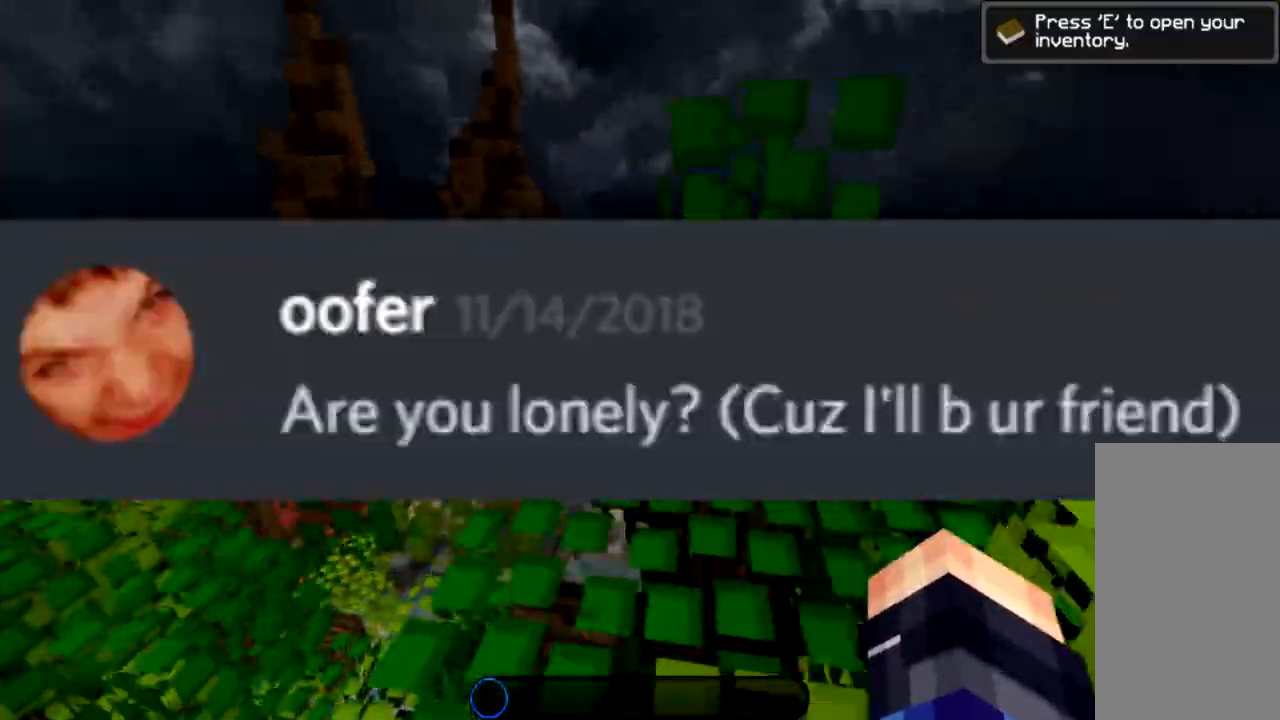
{"keys": ["a", "w"], "mouse": [], "events": [[267, "space", "down"], [434, "space", "up"]]}
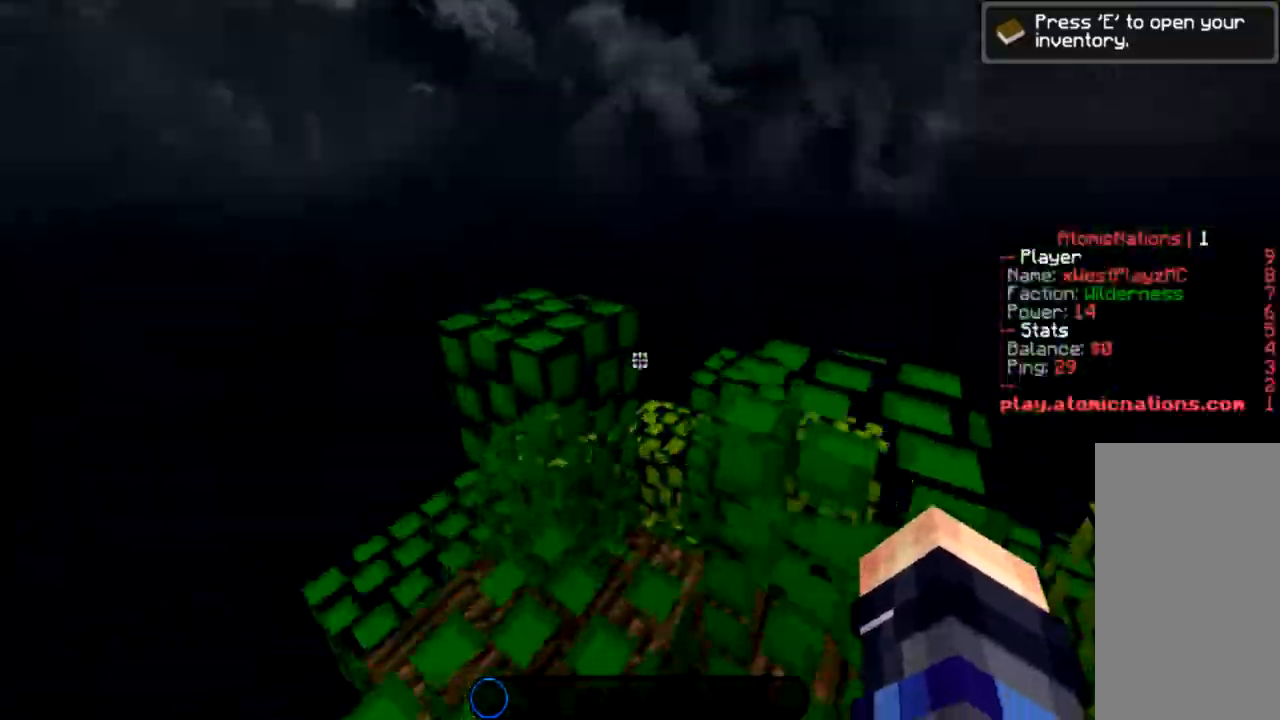
{"keys": ["a", "w"], "mouse": [], "events": [[67, "a", "up"], [167, "a", "down"], [200, "space", "down"], [367, "space", "up"]]}
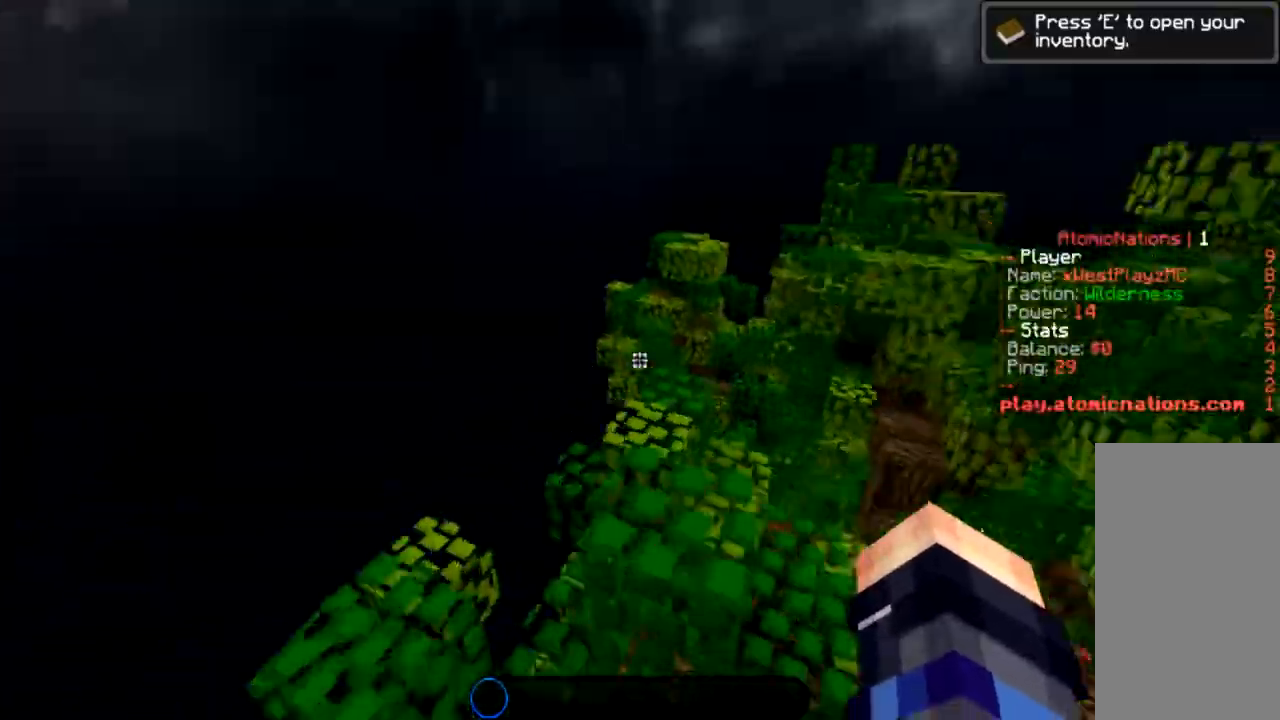
{"keys": ["a", "w"], "mouse": [], "events": [[34, "a", "up"], [167, "space", "down"], [234, "d", "down"], [367, "space", "up"], [501, "a", "down"], [501, "d", "up"]]}
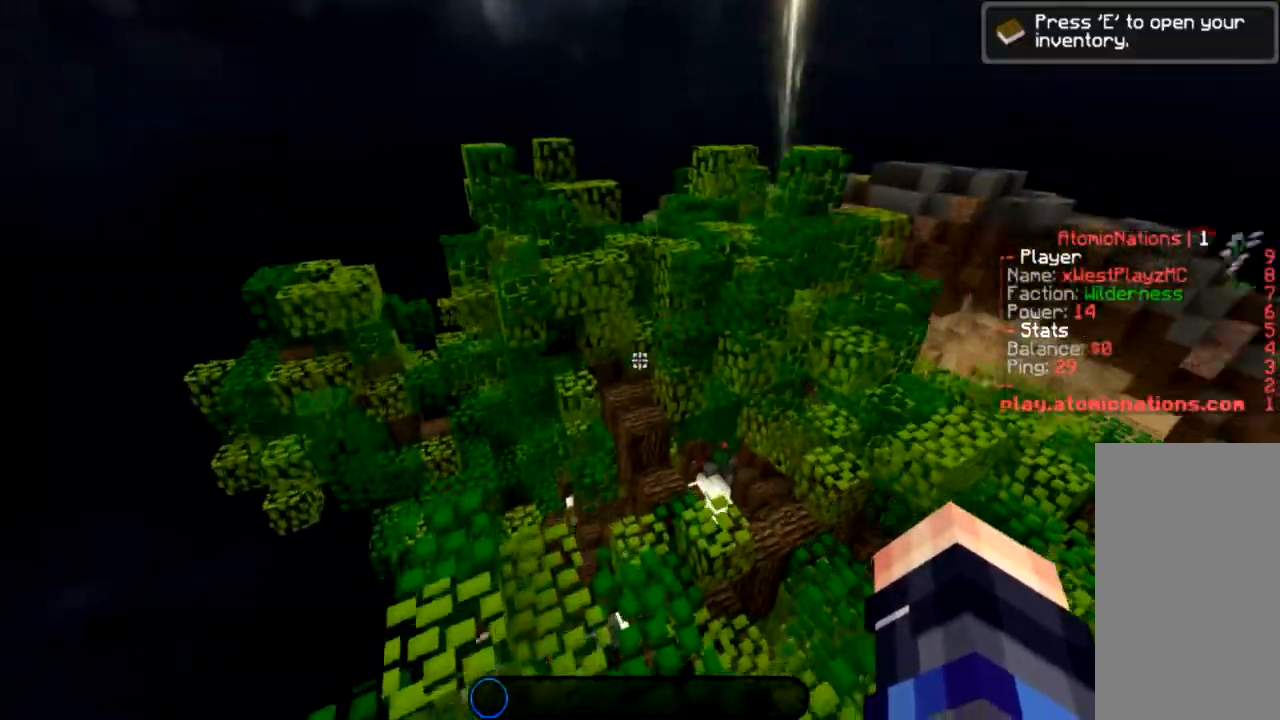
{"keys": ["a", "w"], "mouse": [], "events": [[167, "a", "up"], [267, "space", "down"], [367, "a", "down"], [467, "space", "up"]]}
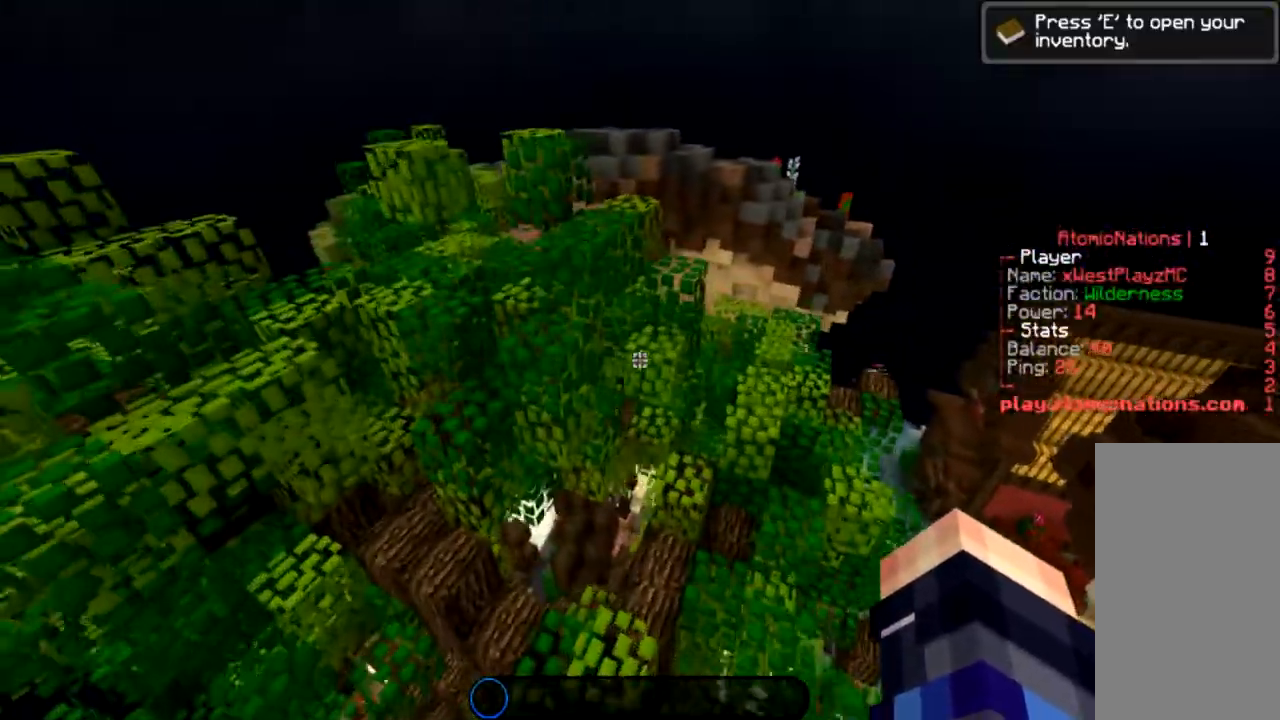
{"keys": ["w"], "mouse": [], "events": [[67, "a", "up"], [67, "d", "down"], [401, "d", "up"]]}
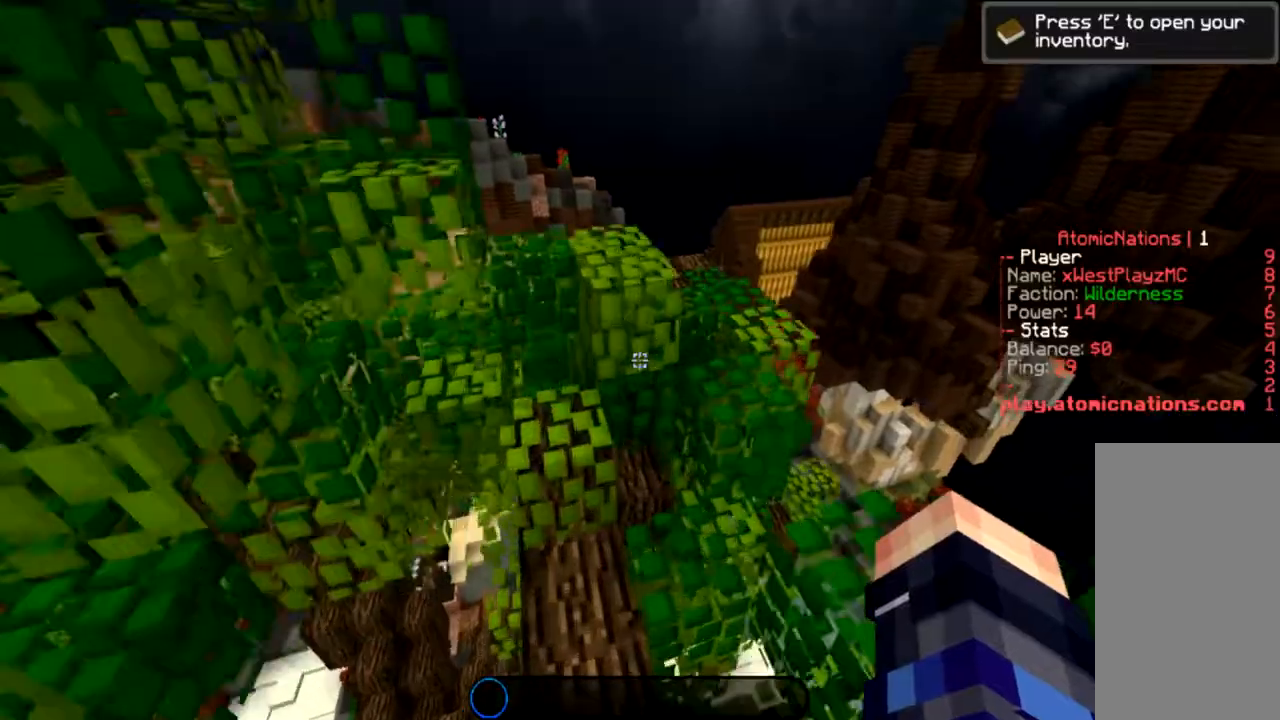
{"keys": ["w"], "mouse": [], "events": [[167, "space", "down"], [333, "a", "down"], [333, "space", "up"], [467, "a", "up"]]}
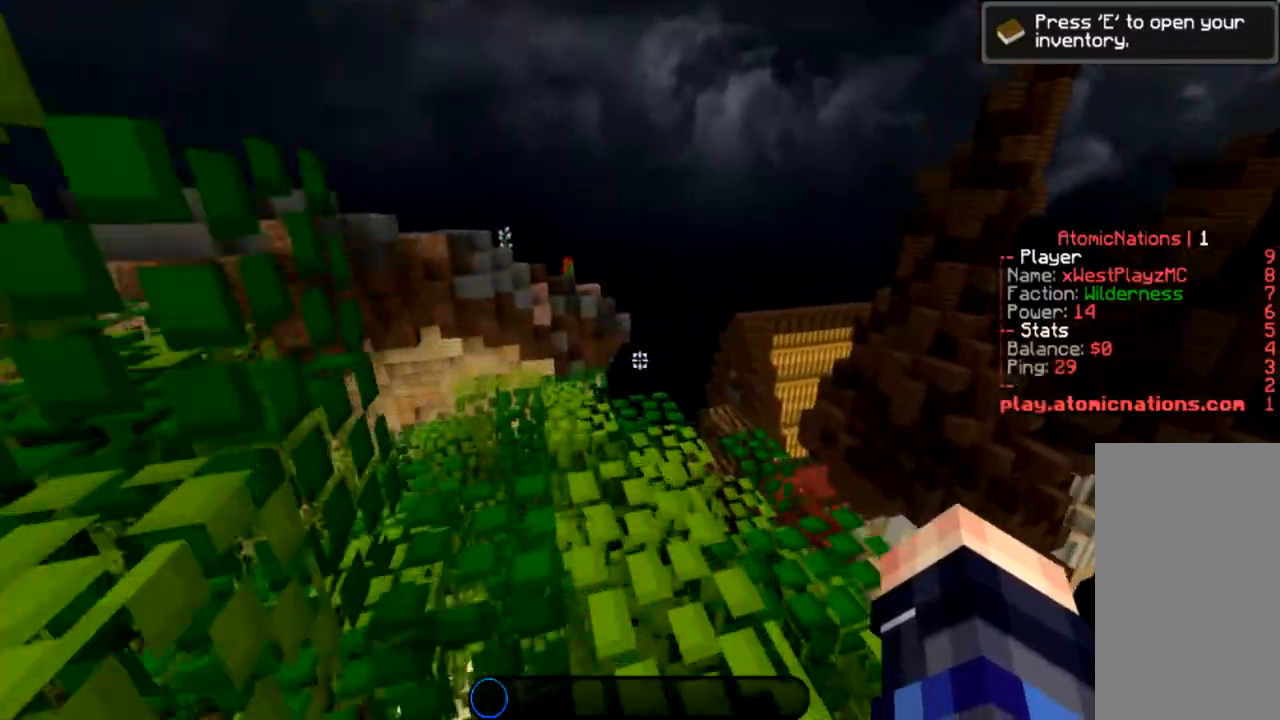
{"keys": ["w"], "mouse": [], "events": [[167, "space", "down"], [334, "space", "up"]]}